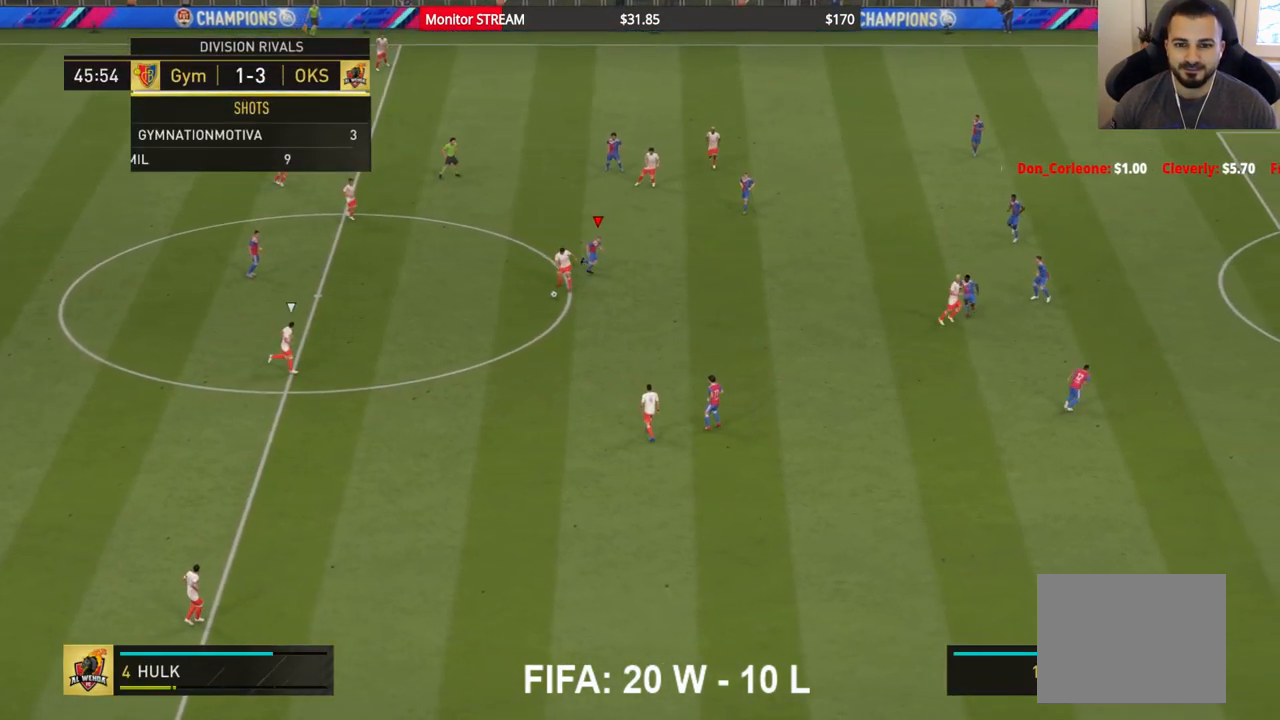
Gameplay with a controller (Xbox layout); each line is a JSON object with the inputs held at the frame after it. "events" lists button and stick changes between this image and that frame as [ms after this image, input, new state], when the widget could be followed in between. Not read: L3 R3.
{"buttons": ["A", "R2"], "left_stick": "center", "right_stick": "center", "events": [[33, "left_stick", "down"], [167, "A", "down"], [167, "left_stick", "down-left"], [350, "left_stick", "center"]]}
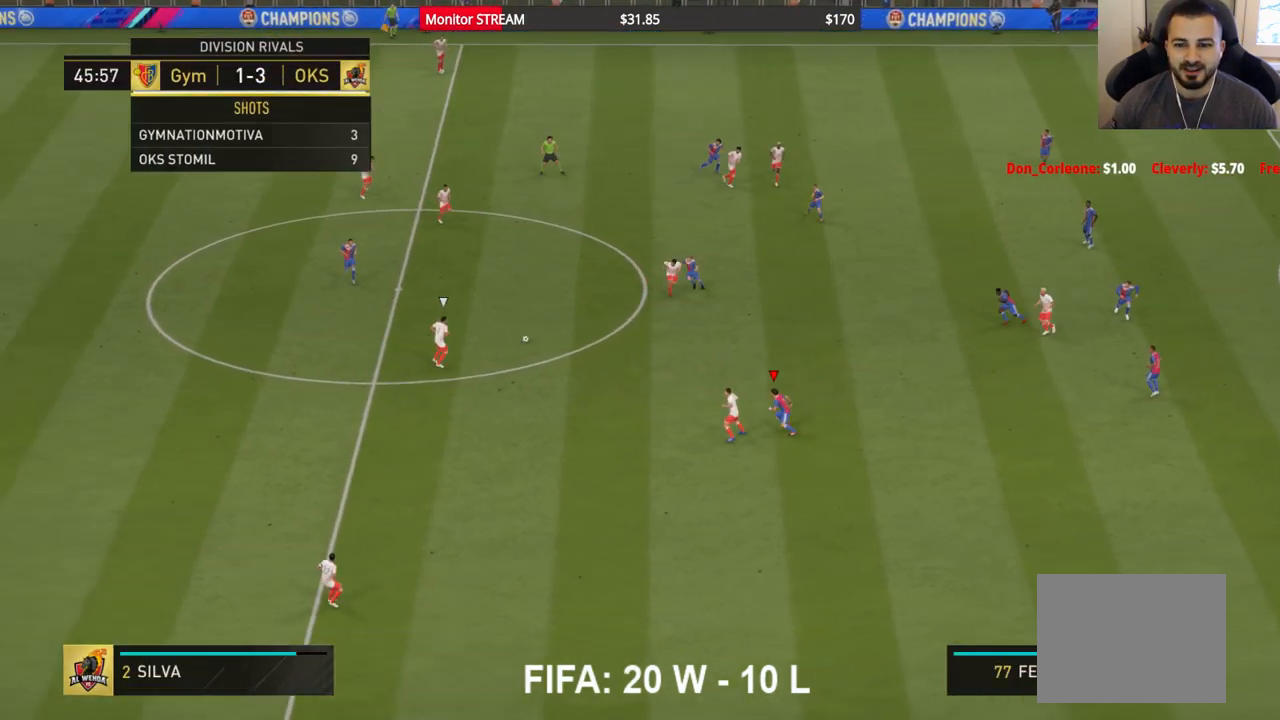
{"buttons": [], "left_stick": "down-left", "right_stick": "center", "events": [[150, "left_stick", "down"], [283, "left_stick", "down-left"], [383, "A", "up"], [467, "R2", "up"]]}
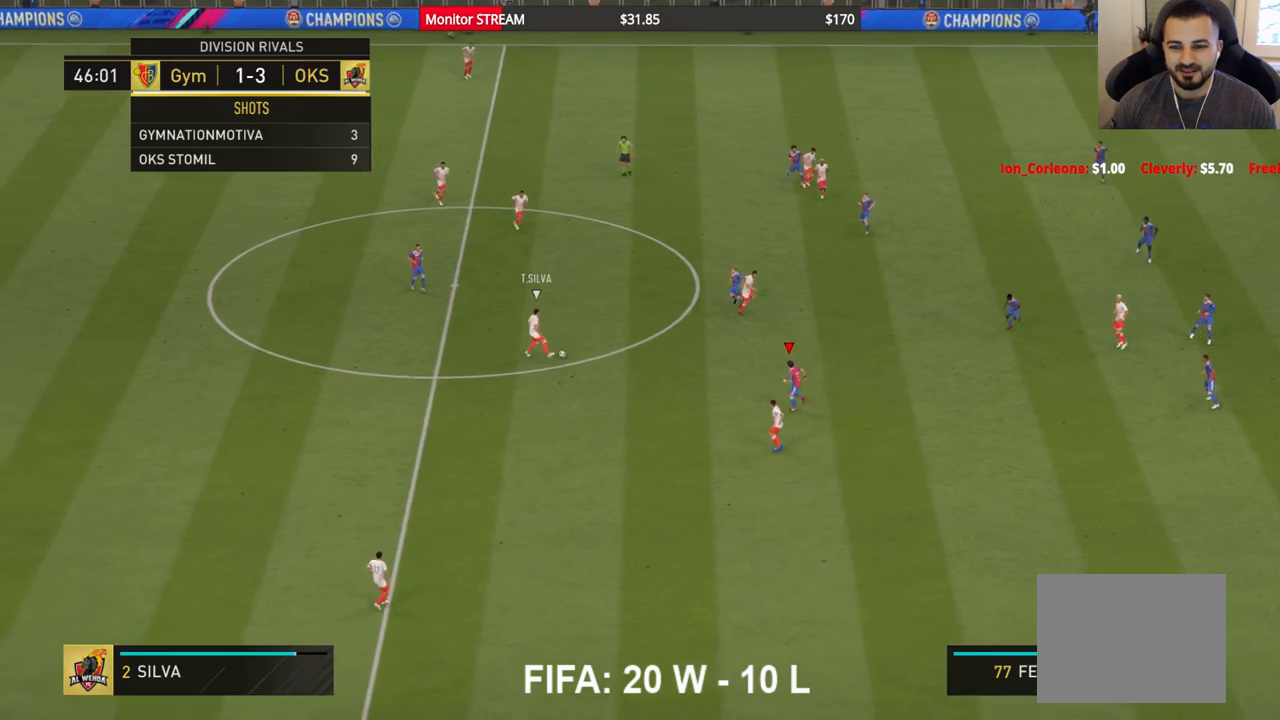
{"buttons": [], "left_stick": "down-left", "right_stick": "center", "events": []}
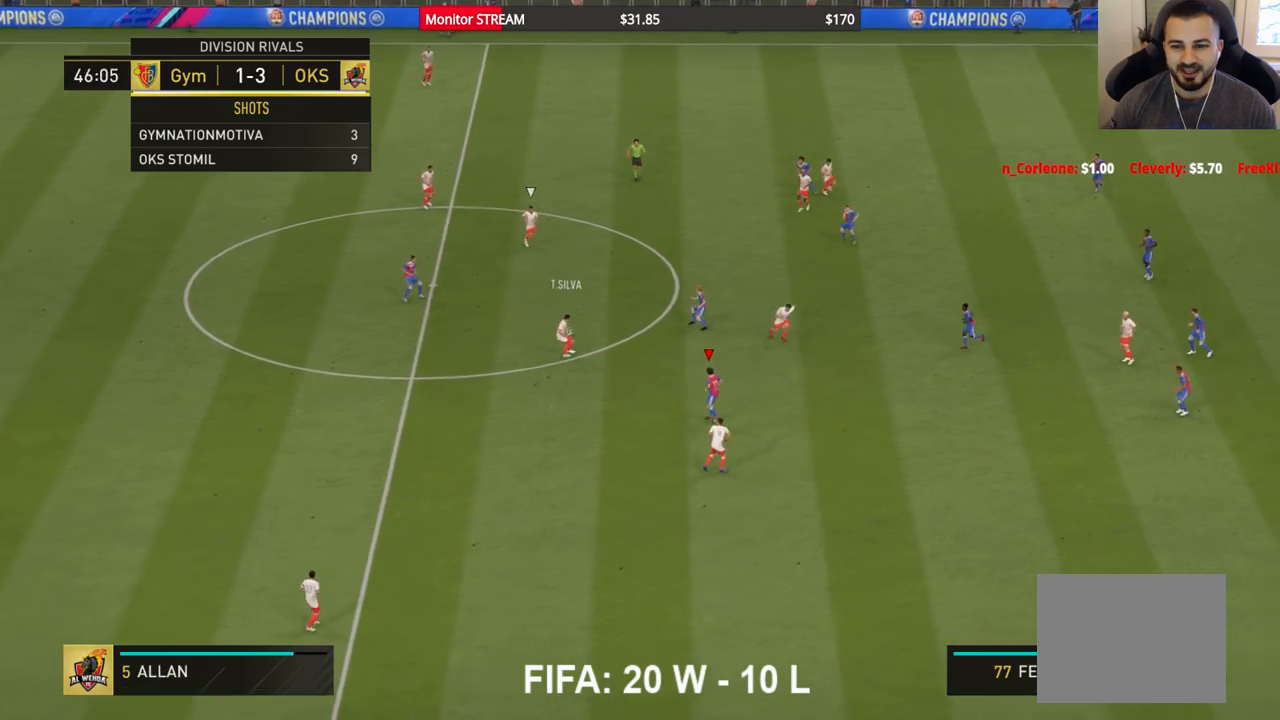
{"buttons": ["A", "R2"], "left_stick": "up-right", "right_stick": "center", "events": [[67, "left_stick", "down"], [283, "R2", "down"], [300, "A", "down"], [350, "left_stick", "center"], [450, "left_stick", "up-right"]]}
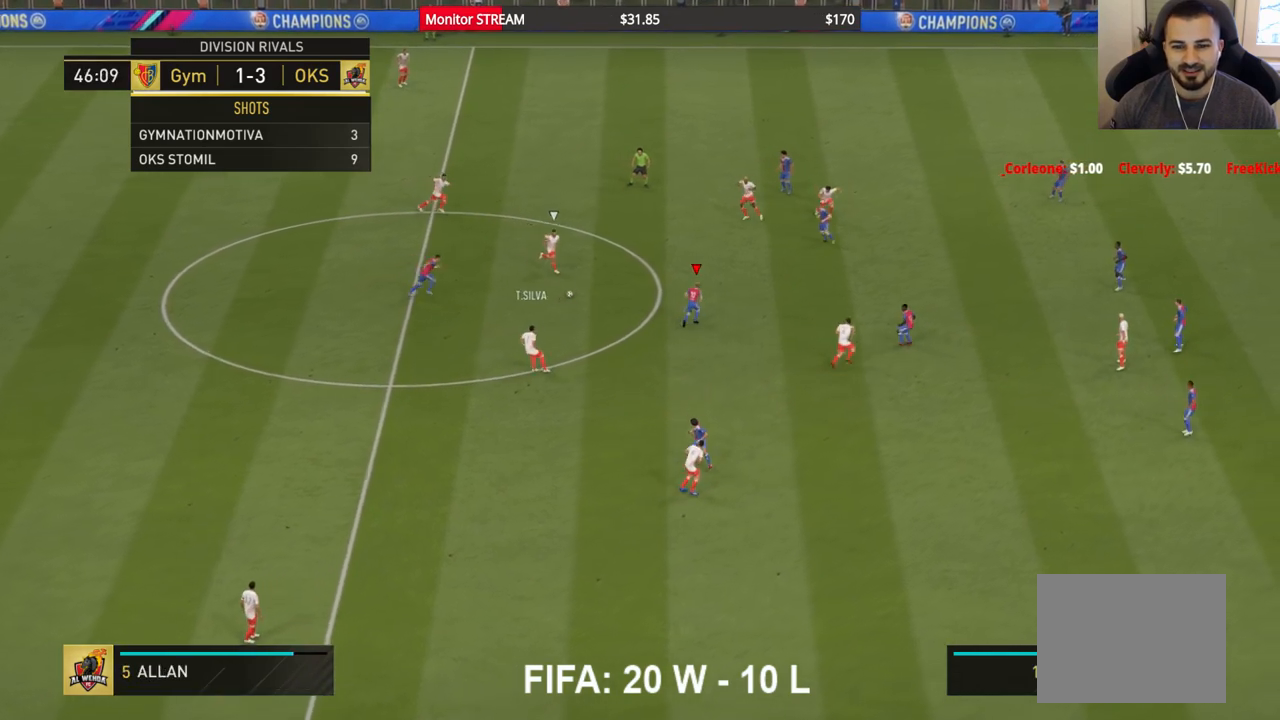
{"buttons": [], "left_stick": "right", "right_stick": "center", "events": [[50, "A", "up"], [267, "left_stick", "right"], [400, "R2", "up"]]}
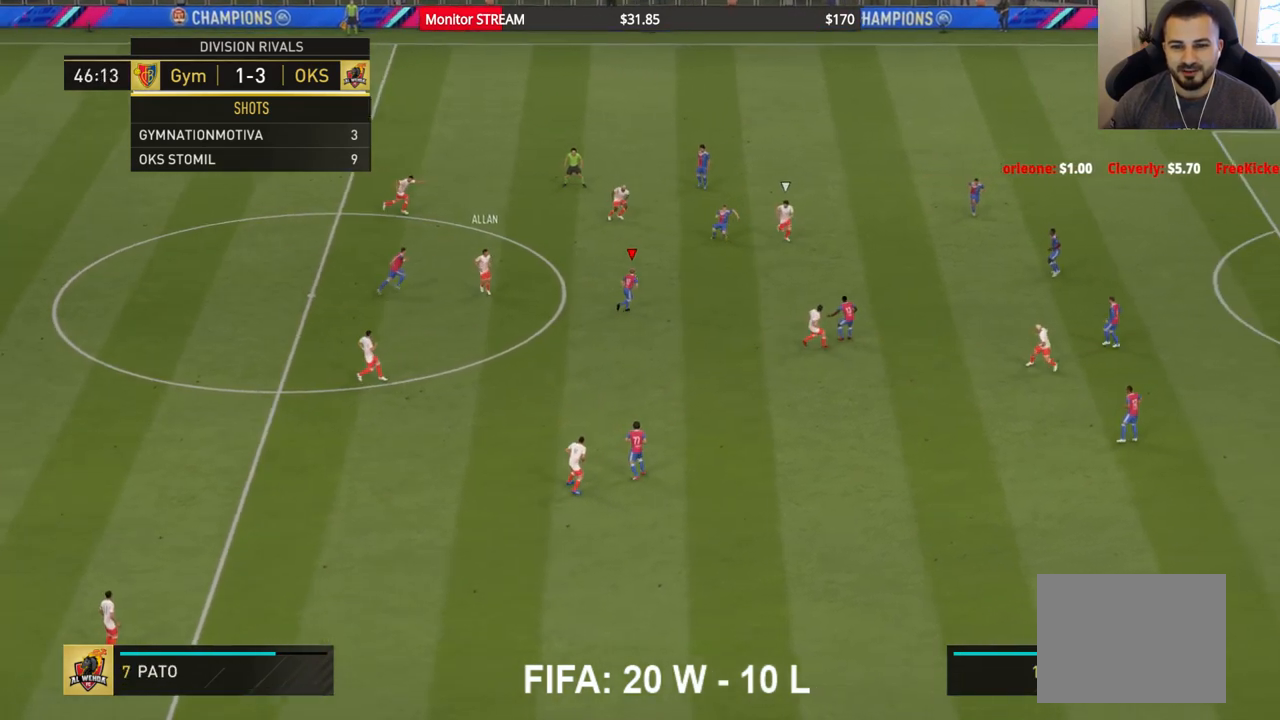
{"buttons": ["A", "R2"], "left_stick": "right", "right_stick": "center", "events": [[67, "A", "down"], [67, "R2", "down"], [150, "left_stick", "up-right"], [267, "left_stick", "right"]]}
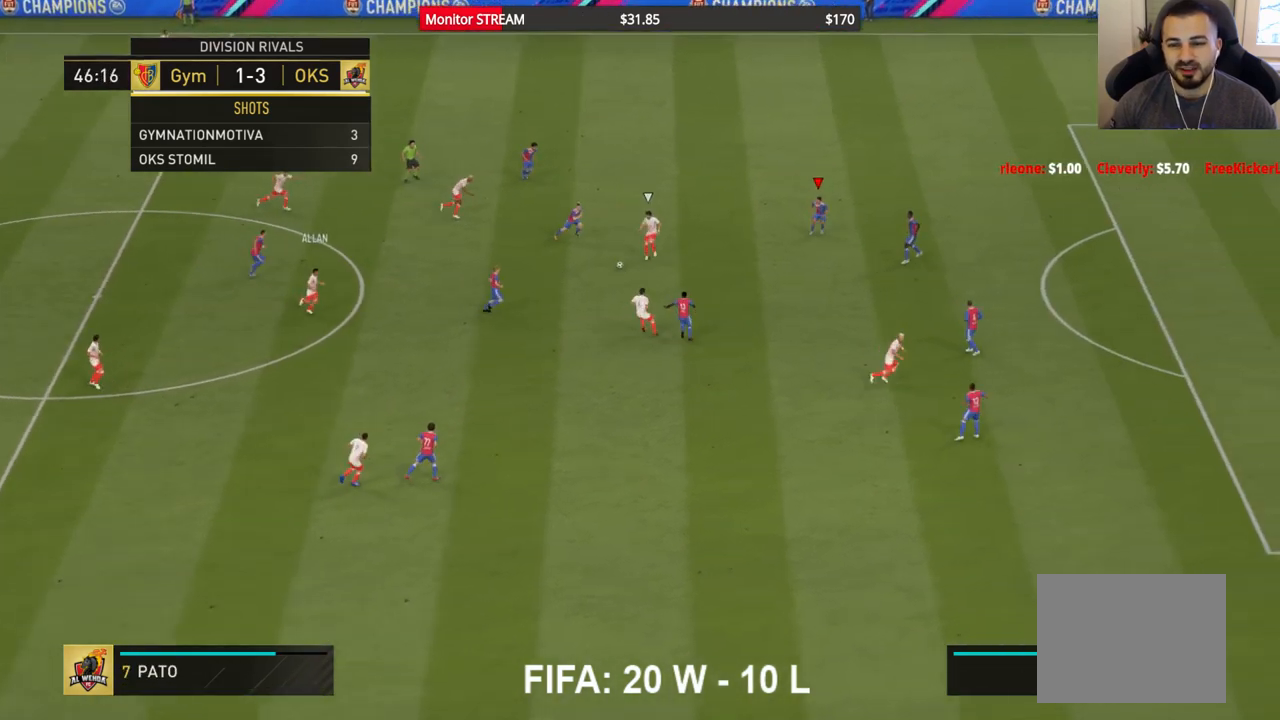
{"buttons": [], "left_stick": "down", "right_stick": "center", "events": [[133, "left_stick", "down-right"], [250, "A", "up"], [350, "left_stick", "down"], [367, "R2", "up"]]}
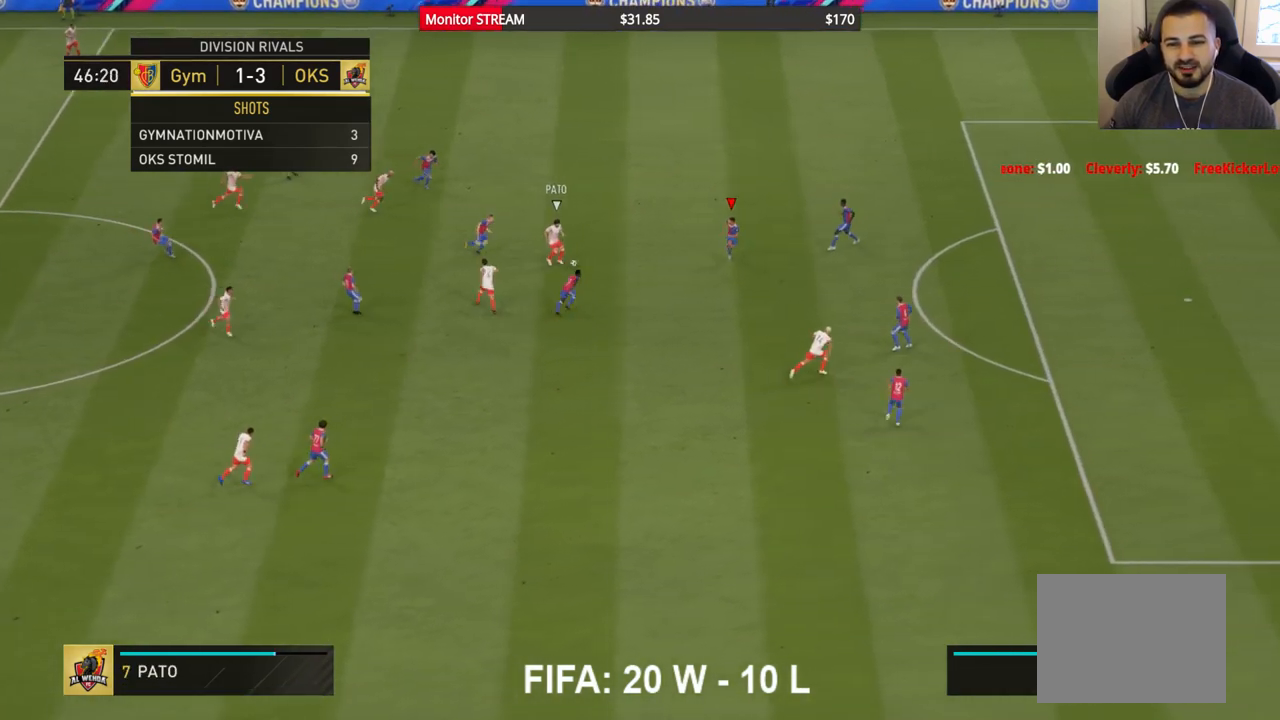
{"buttons": ["A"], "left_stick": "down", "right_stick": "center", "events": [[33, "left_stick", "center"], [100, "left_stick", "up-right"], [217, "A", "down"], [450, "left_stick", "center"], [500, "left_stick", "down"]]}
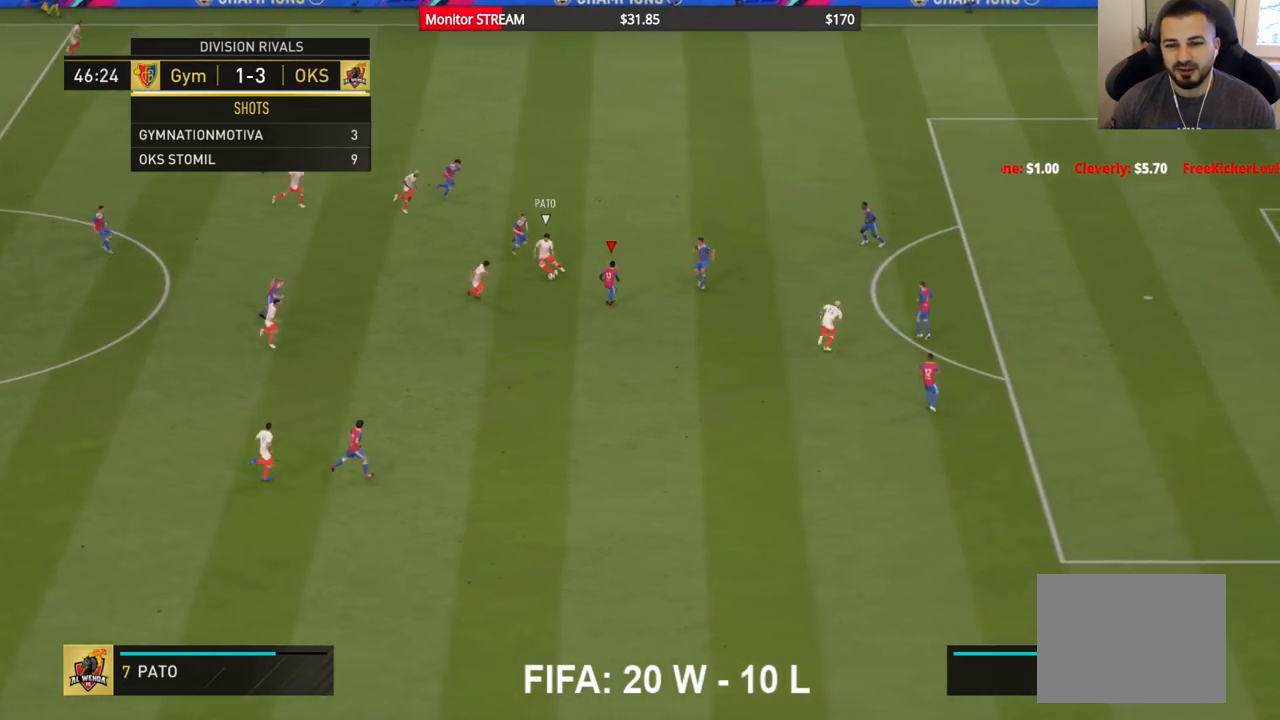
{"buttons": ["R2"], "left_stick": "down", "right_stick": "center", "events": [[17, "R2", "down"], [417, "A", "up"]]}
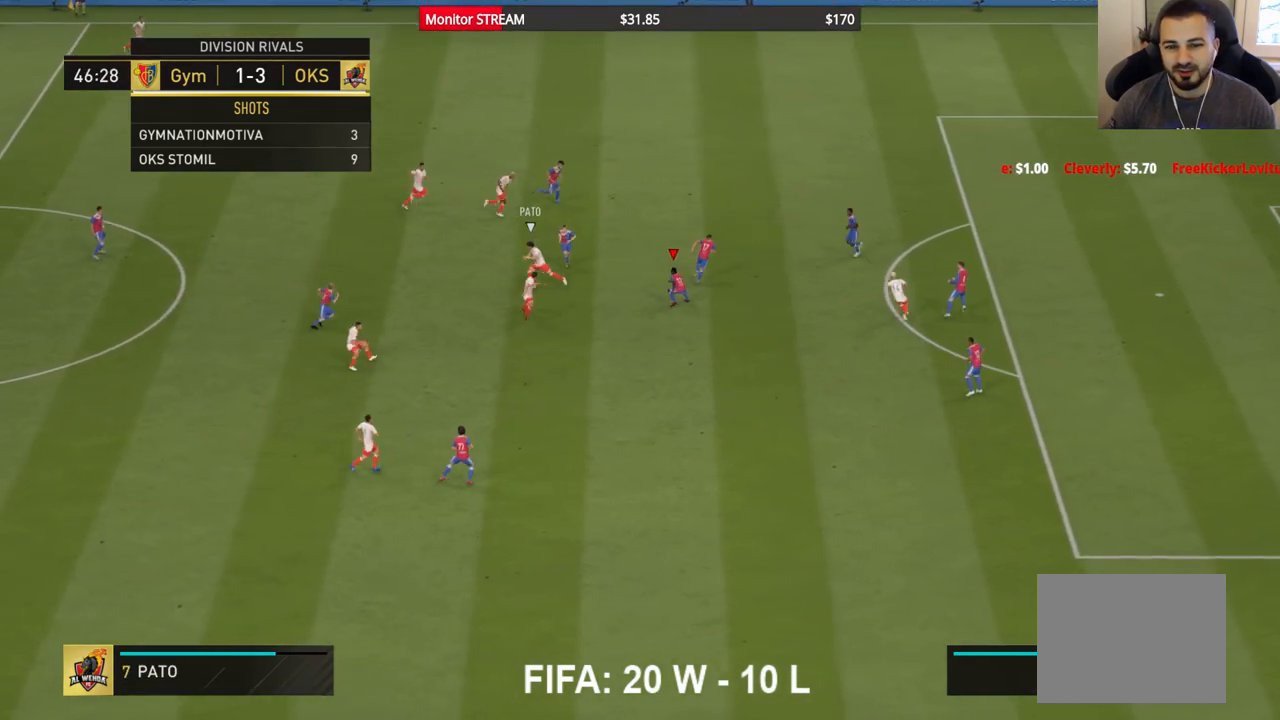
{"buttons": [], "left_stick": "down-right", "right_stick": "center", "events": [[217, "left_stick", "down-right"], [333, "R2", "up"]]}
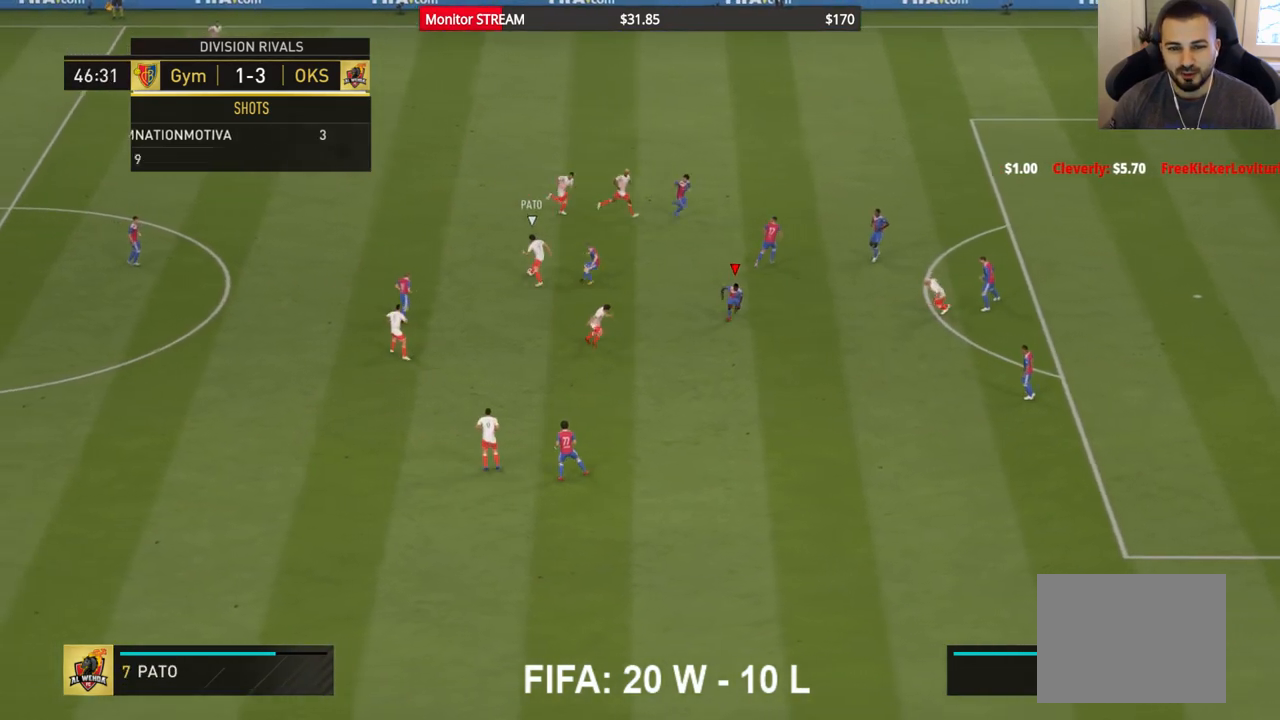
{"buttons": ["R2"], "left_stick": "up-right", "right_stick": "center", "events": [[167, "left_stick", "up-right"], [183, "A", "down"], [183, "R2", "down"], [333, "A", "up"]]}
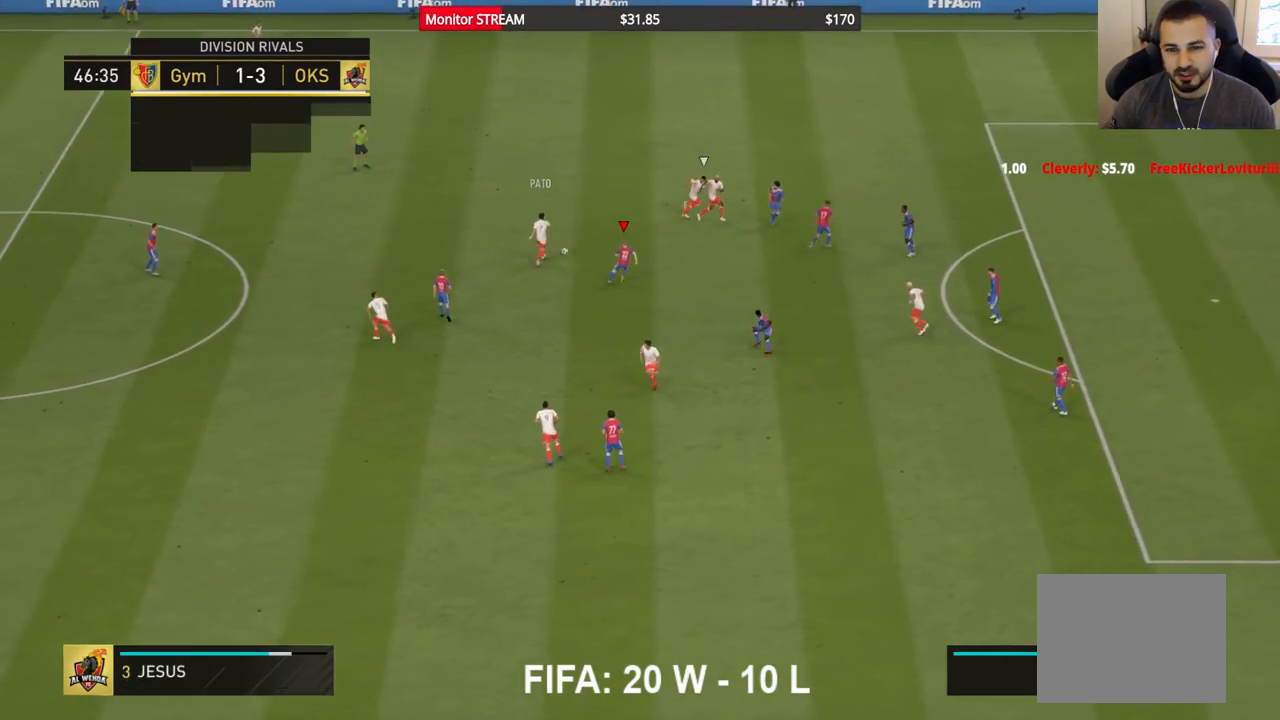
{"buttons": ["A", "R2"], "left_stick": "up-right", "right_stick": "center", "events": [[400, "A", "down"]]}
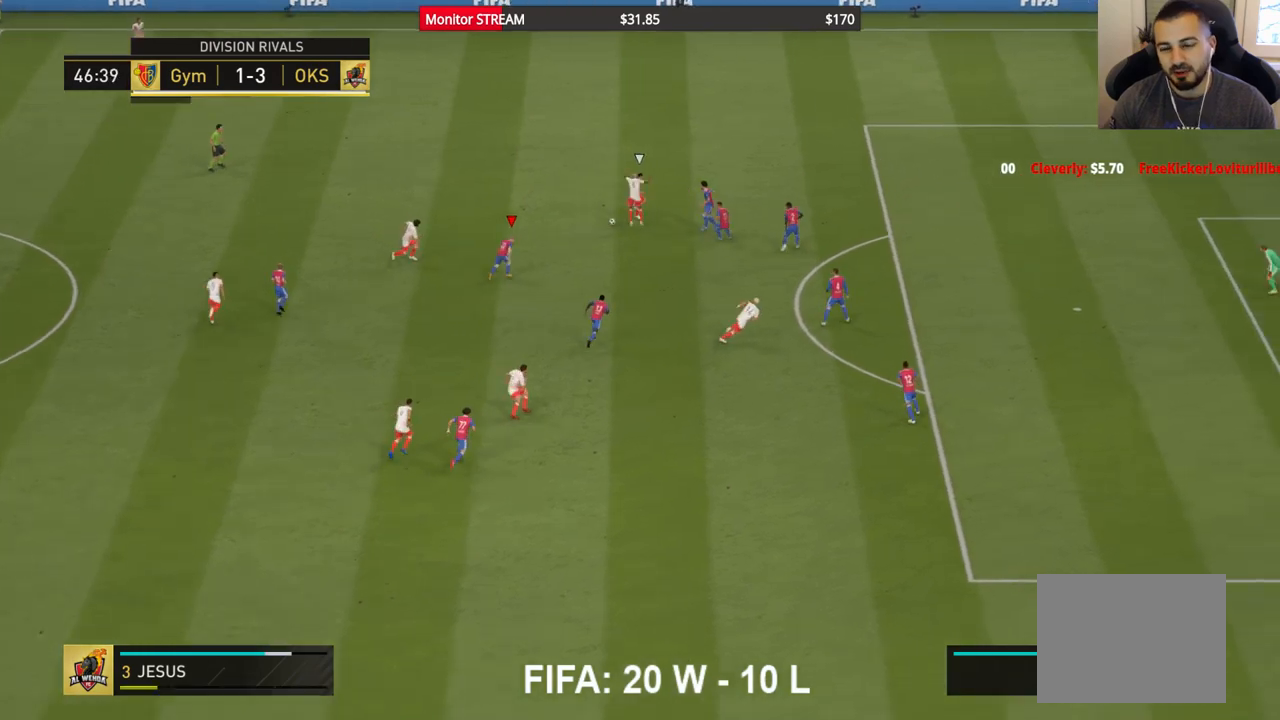
{"buttons": [], "left_stick": "up-right", "right_stick": "center", "events": [[50, "A", "up"], [233, "R2", "up"]]}
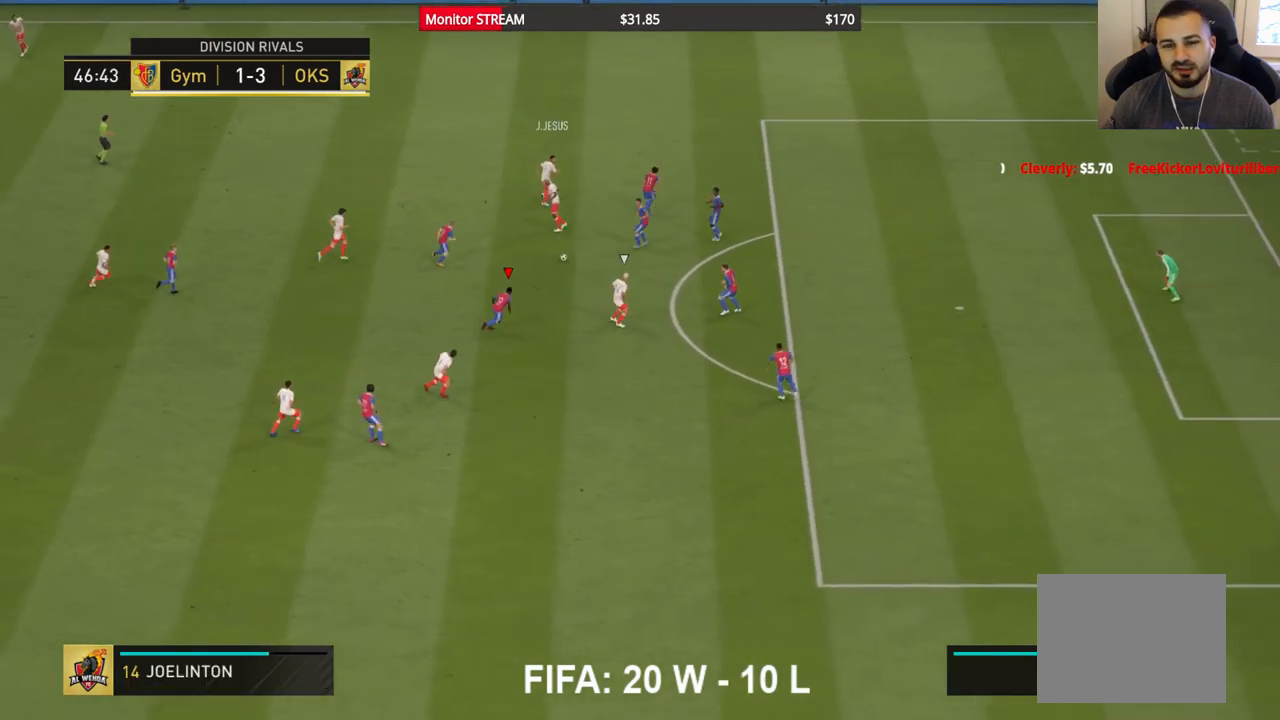
{"buttons": ["A", "R2"], "left_stick": "up-right", "right_stick": "center", "events": [[100, "A", "down"], [100, "left_stick", "down"], [217, "R2", "down"], [283, "left_stick", "center"], [367, "left_stick", "up"], [400, "R2", "up"], [483, "R2", "down"], [483, "left_stick", "up-right"]]}
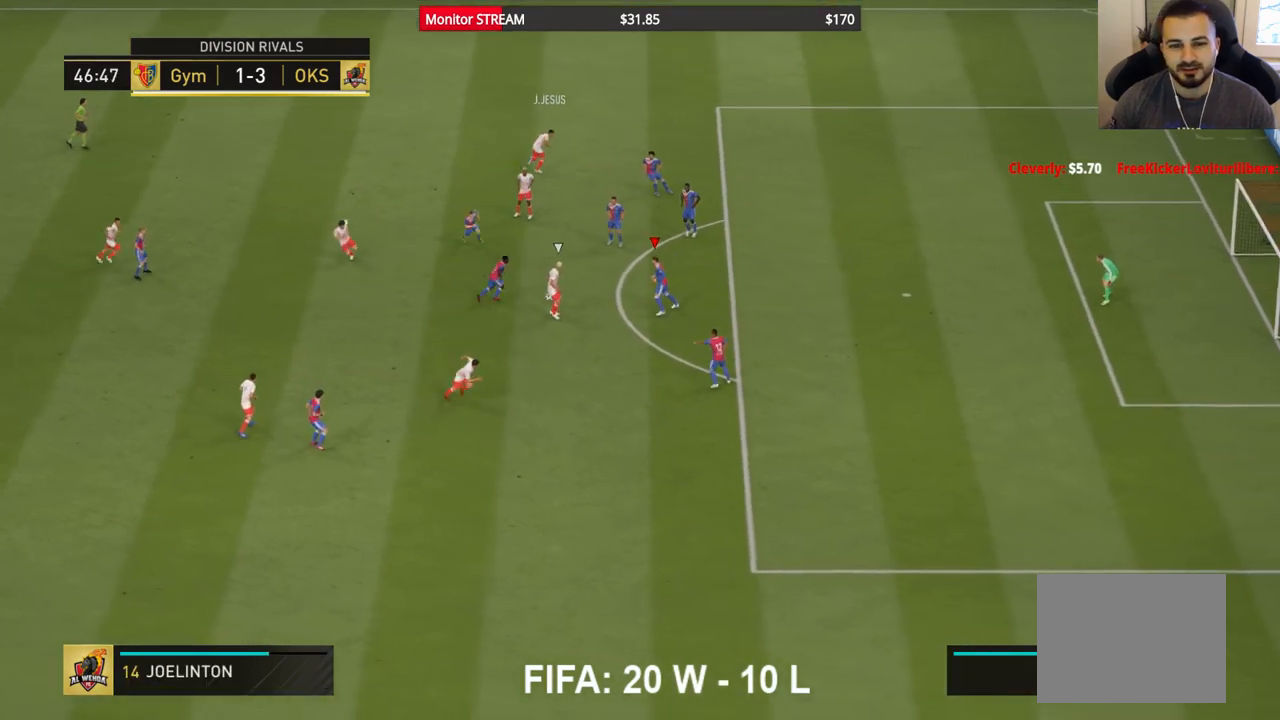
{"buttons": ["A", "R2"], "left_stick": "down-right", "right_stick": "center", "events": [[83, "left_stick", "right"], [217, "left_stick", "down-right"]]}
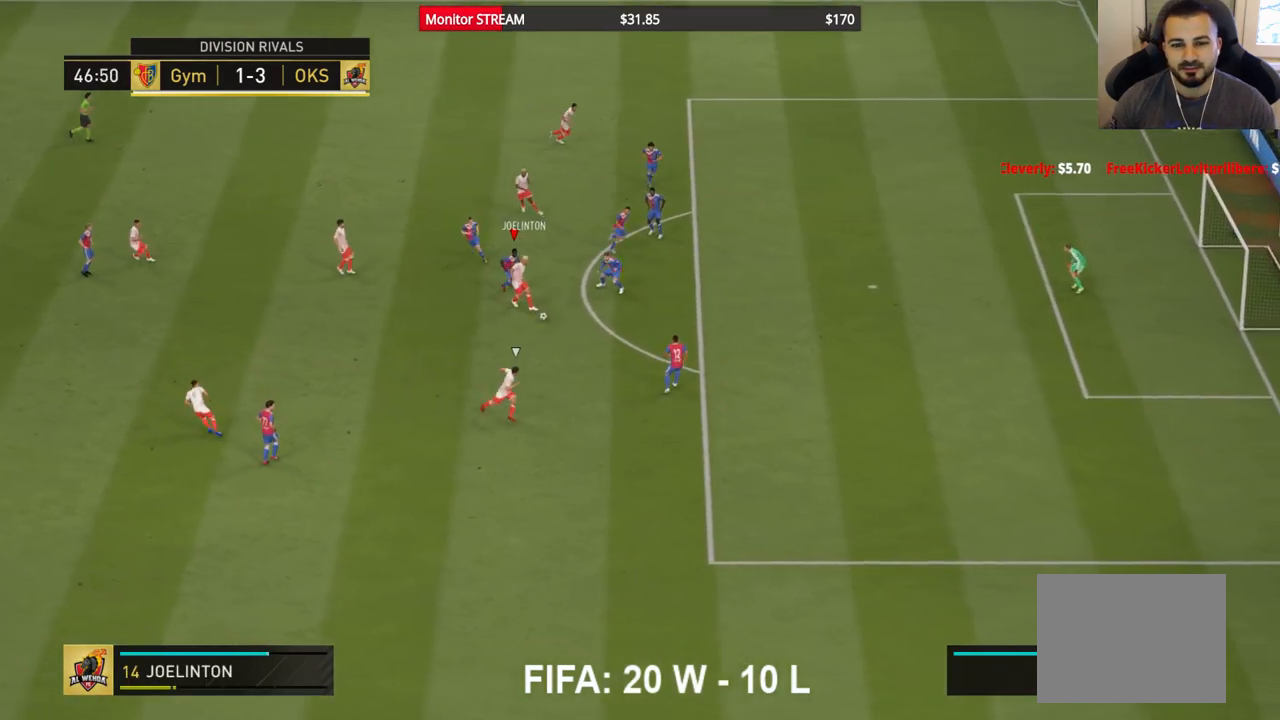
{"buttons": ["A", "R2"], "left_stick": "down-left", "right_stick": "center", "events": [[33, "left_stick", "down"], [350, "left_stick", "down-left"]]}
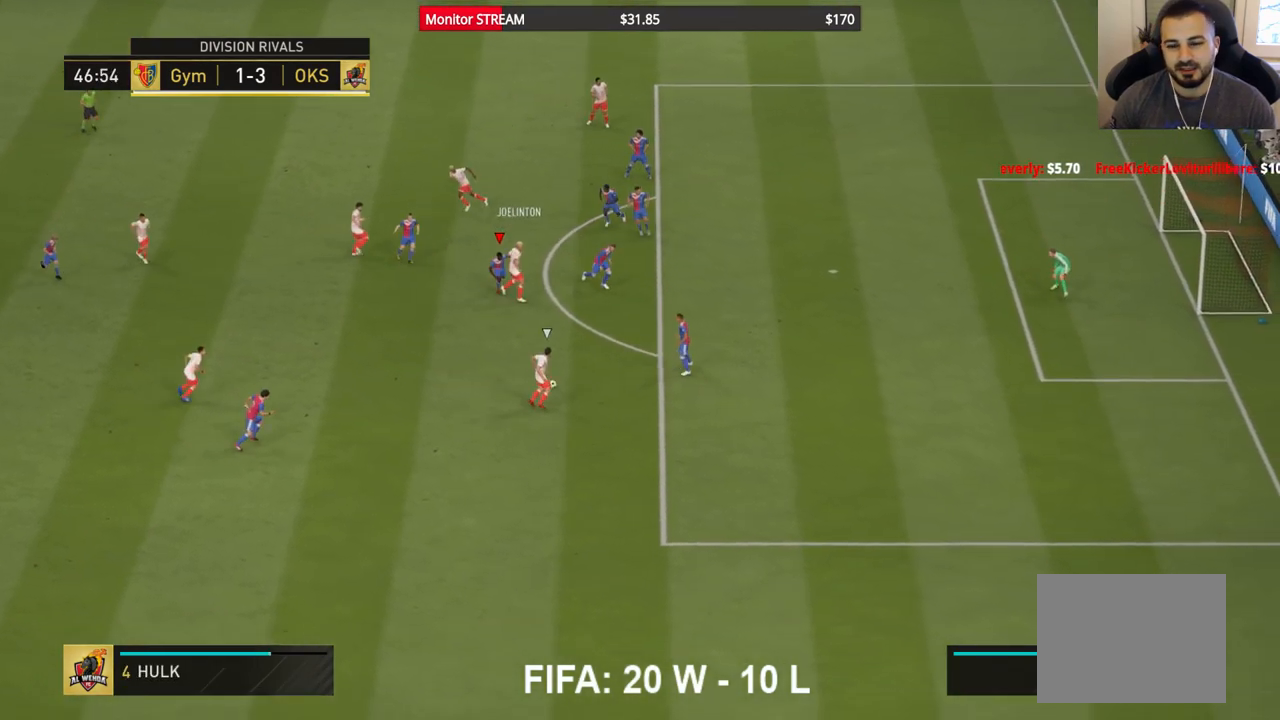
{"buttons": ["A", "R2"], "left_stick": "down-left", "right_stick": "center", "events": [[17, "left_stick", "left"], [317, "left_stick", "down-left"]]}
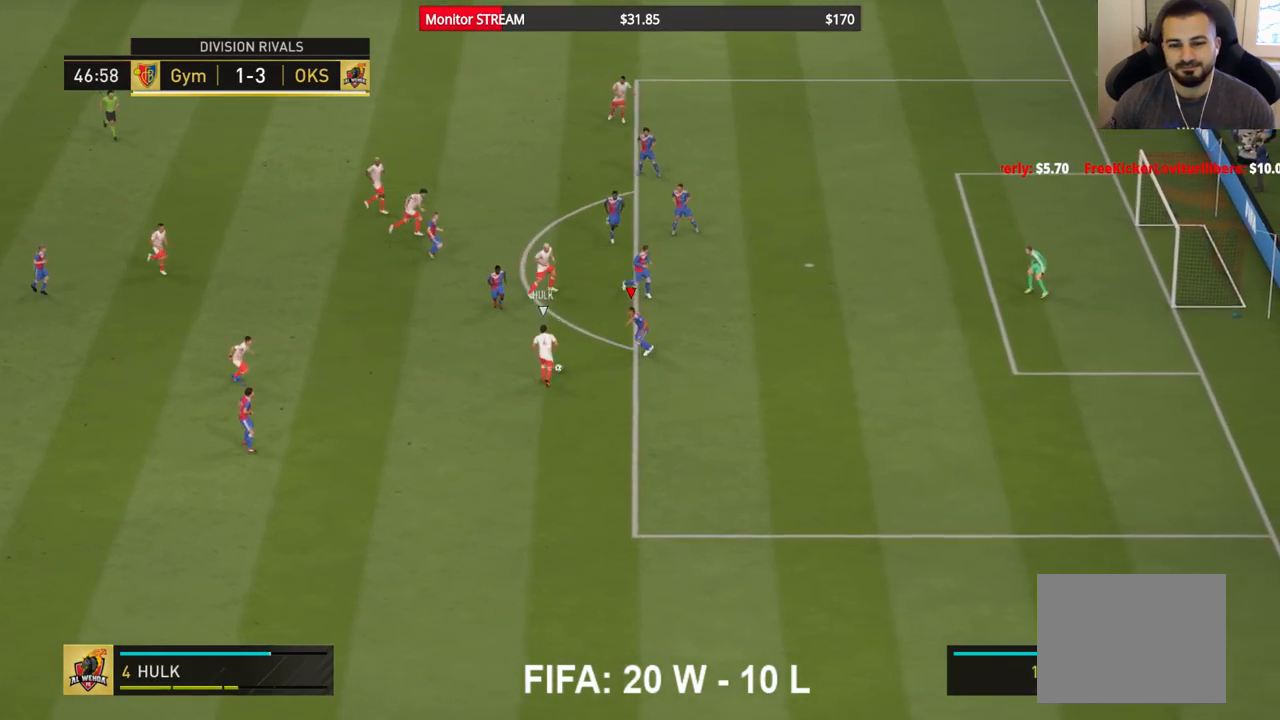
{"buttons": ["A", "R2"], "left_stick": "left", "right_stick": "center", "events": [[67, "left_stick", "left"]]}
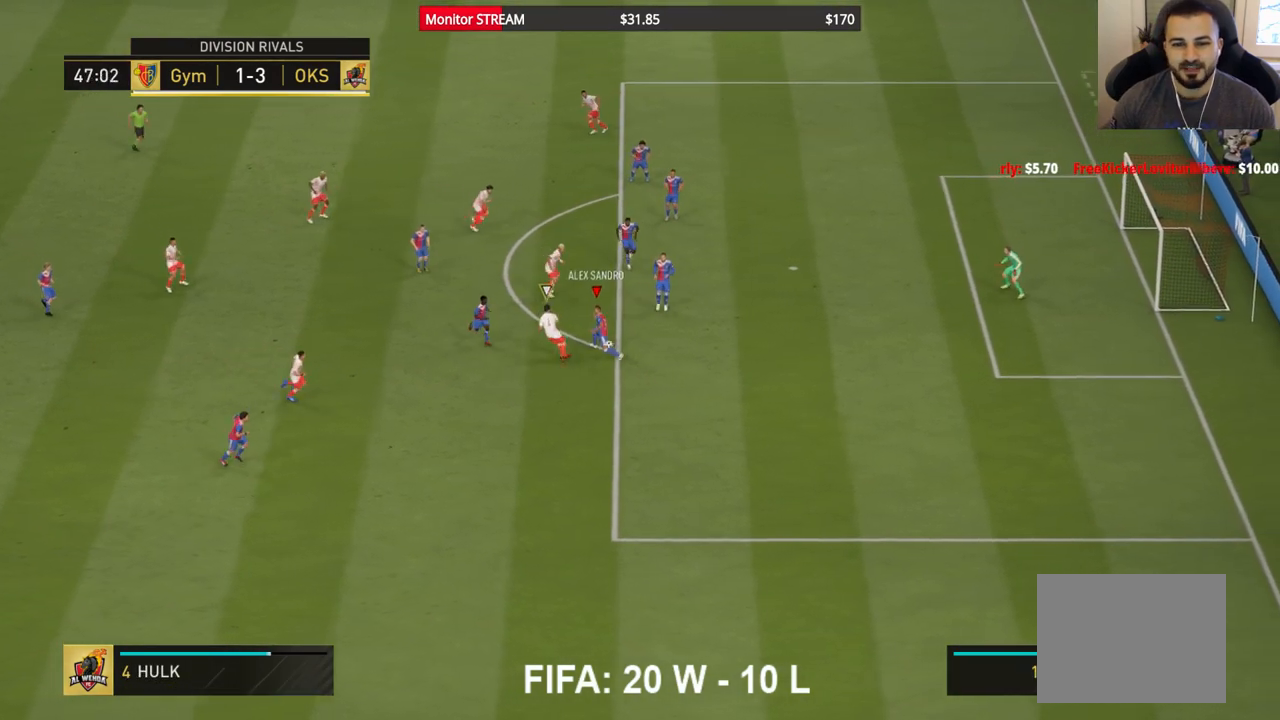
{"buttons": ["R2"], "left_stick": "down-left", "right_stick": "center", "events": [[200, "A", "up"], [283, "left_stick", "down-left"]]}
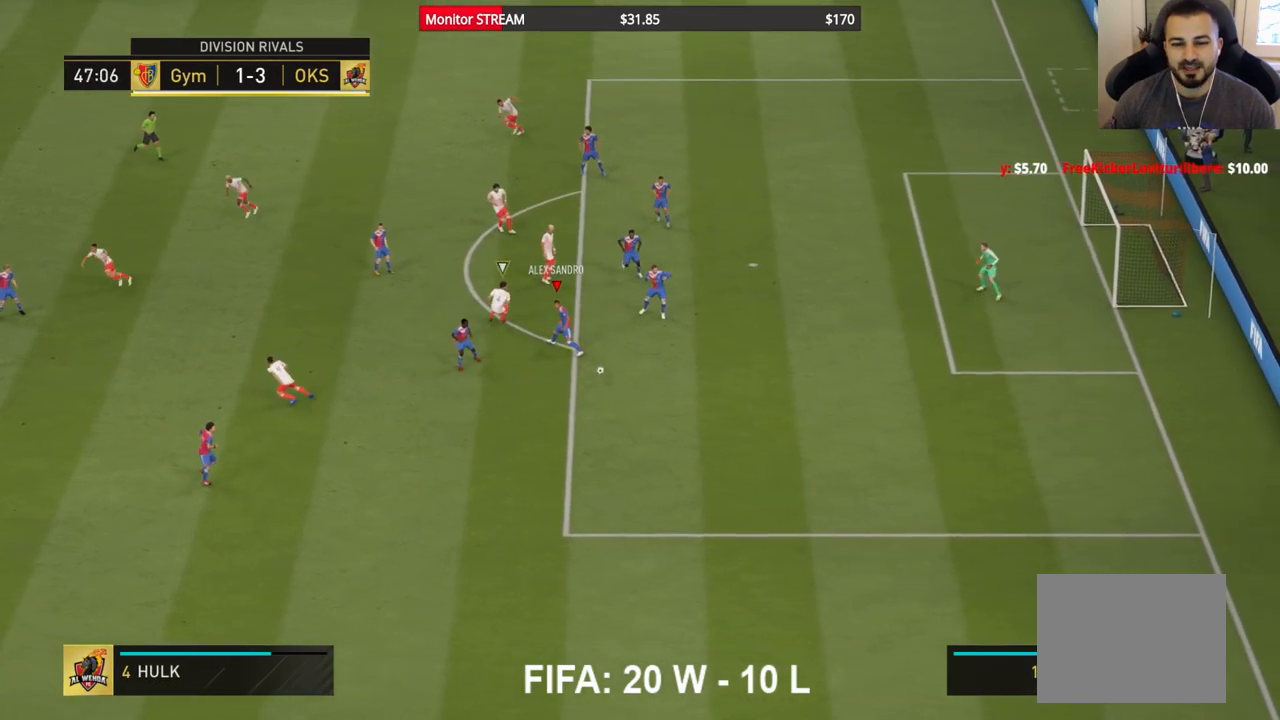
{"buttons": ["R2"], "left_stick": "down-left", "right_stick": "center", "events": []}
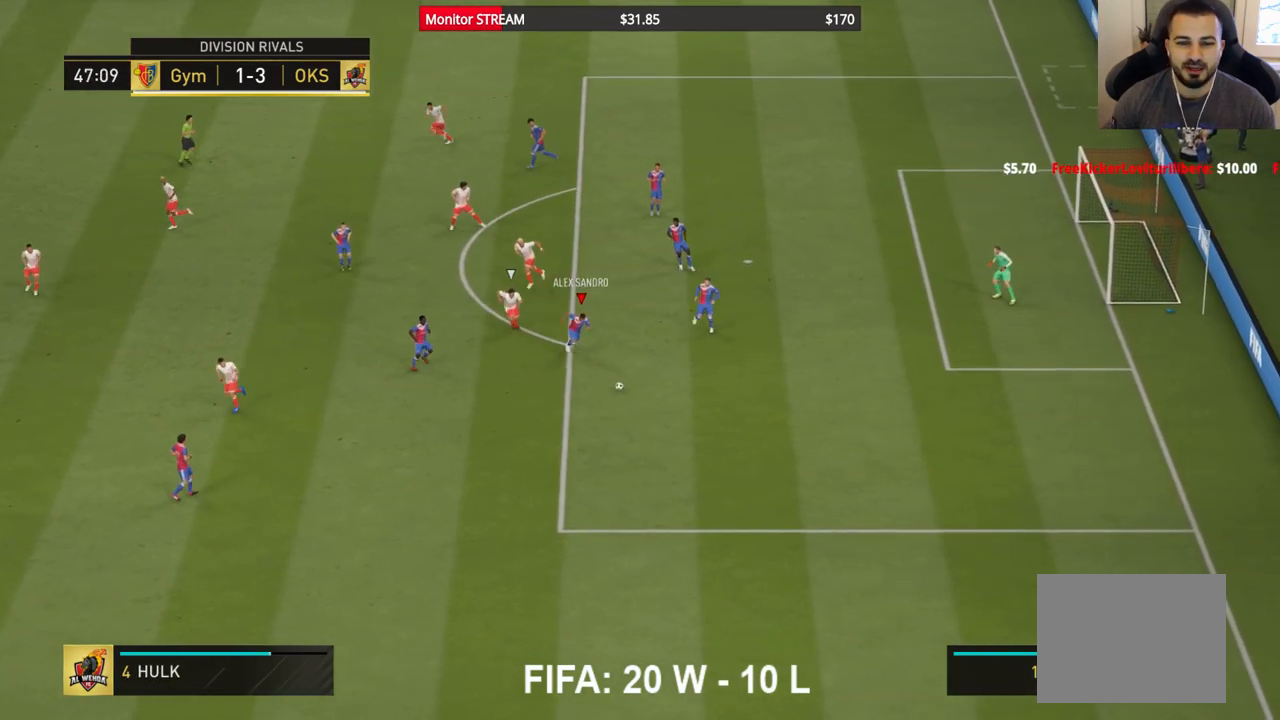
{"buttons": [], "left_stick": "up-right", "right_stick": "center", "events": [[350, "R2", "up"], [367, "left_stick", "center"], [417, "left_stick", "up-right"]]}
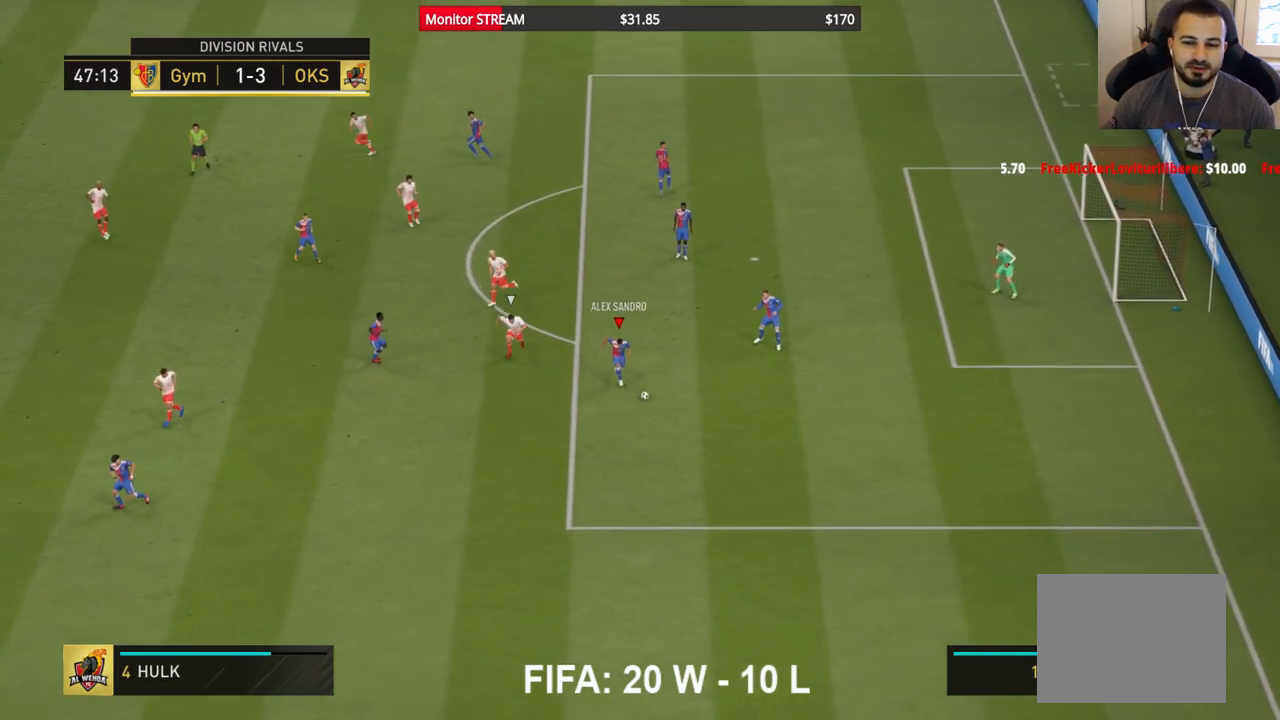
{"buttons": [], "left_stick": "up-left", "right_stick": "center", "events": [[300, "left_stick", "up"], [350, "A", "down"], [417, "left_stick", "up-left"], [500, "A", "up"]]}
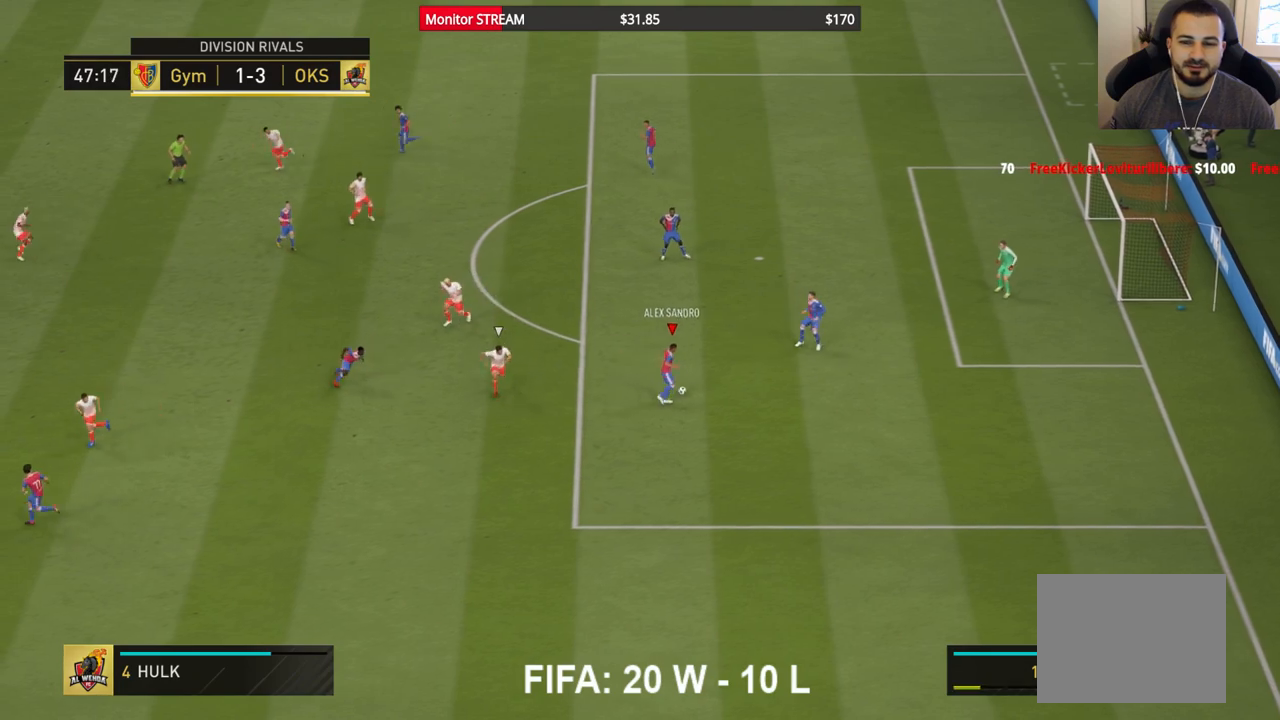
{"buttons": [], "left_stick": "center", "right_stick": "center", "events": [[350, "left_stick", "center"]]}
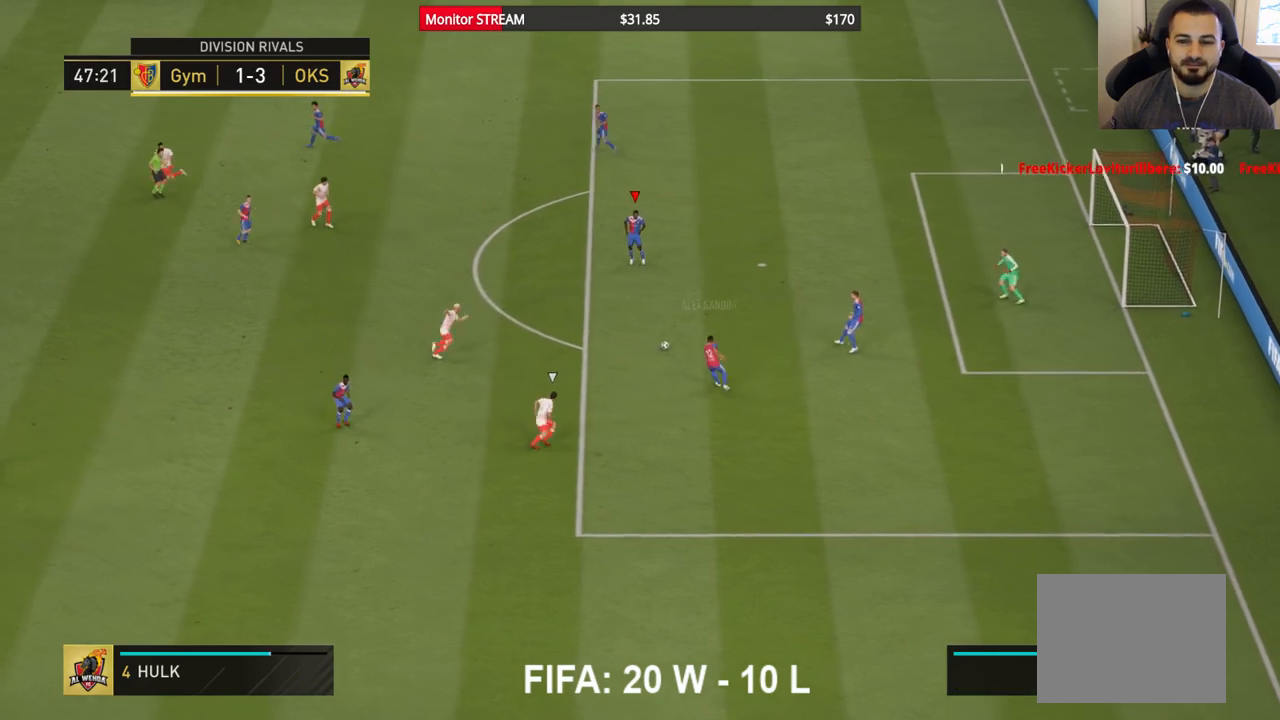
{"buttons": [], "left_stick": "up-left", "right_stick": "center", "events": [[100, "left_stick", "left"], [367, "left_stick", "up-left"]]}
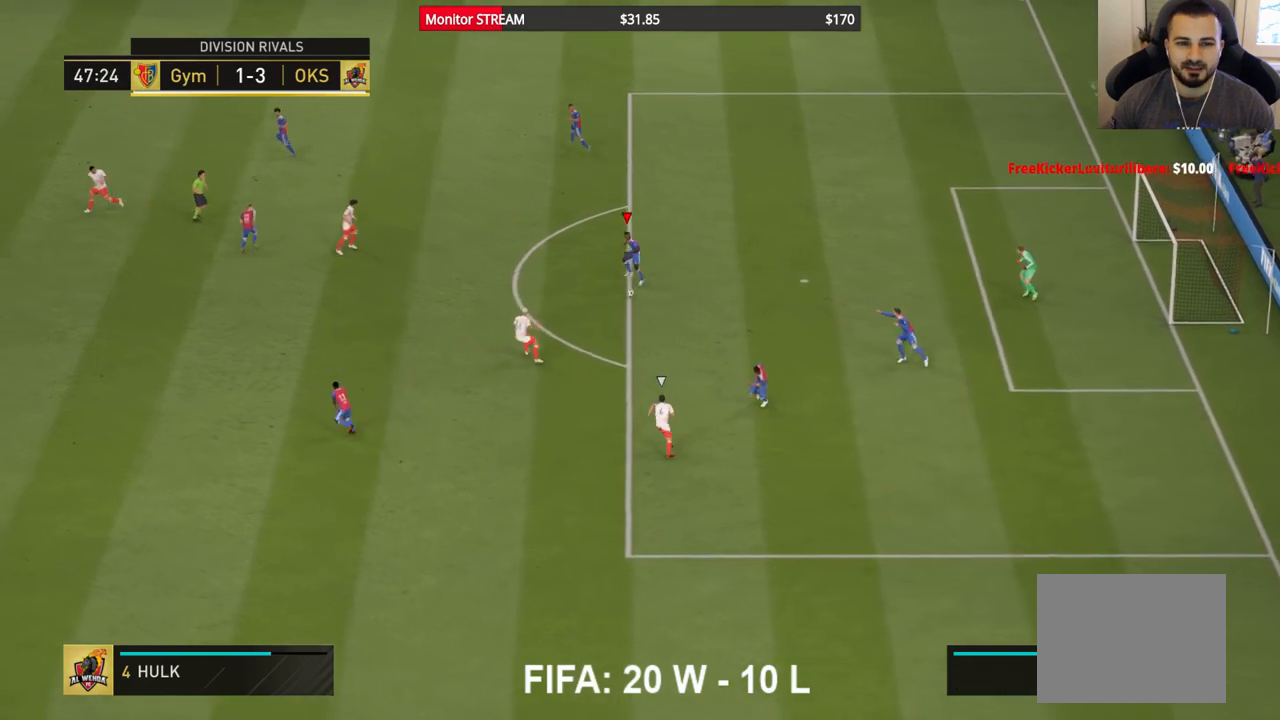
{"buttons": [], "left_stick": "up", "right_stick": "center", "events": [[67, "left_stick", "up"]]}
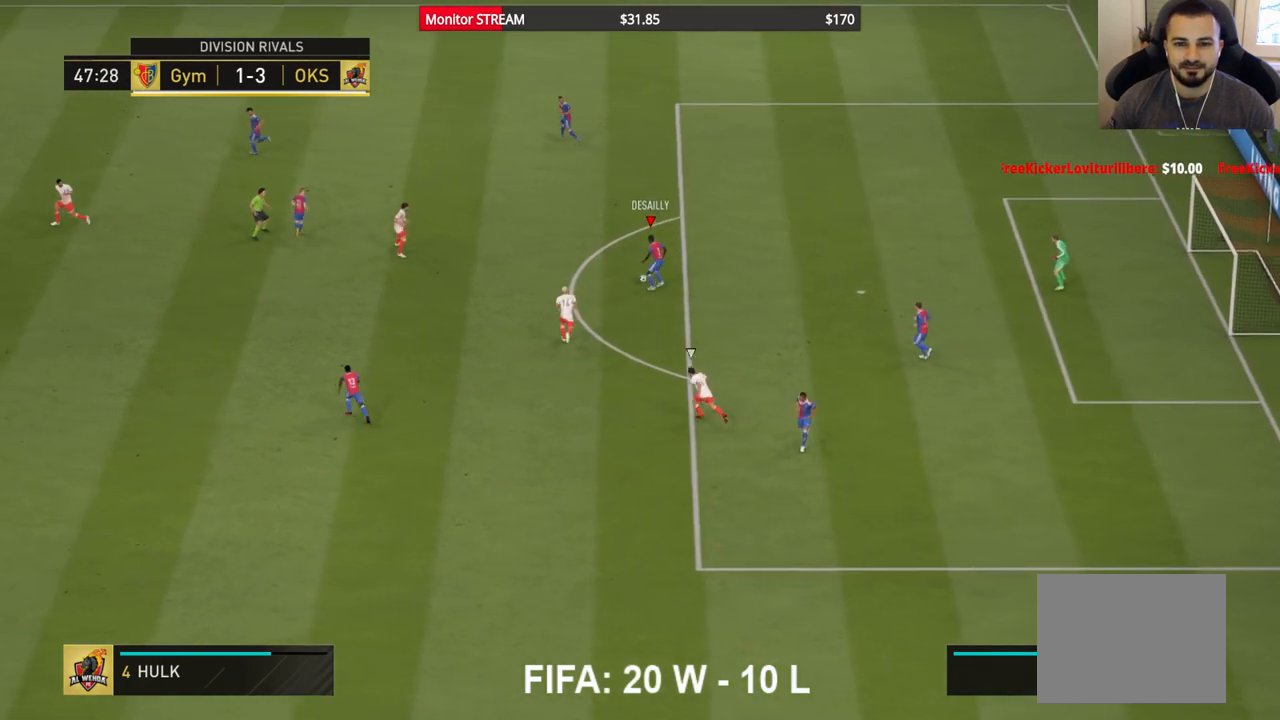
{"buttons": [], "left_stick": "up-left", "right_stick": "center", "events": [[400, "left_stick", "up-left"]]}
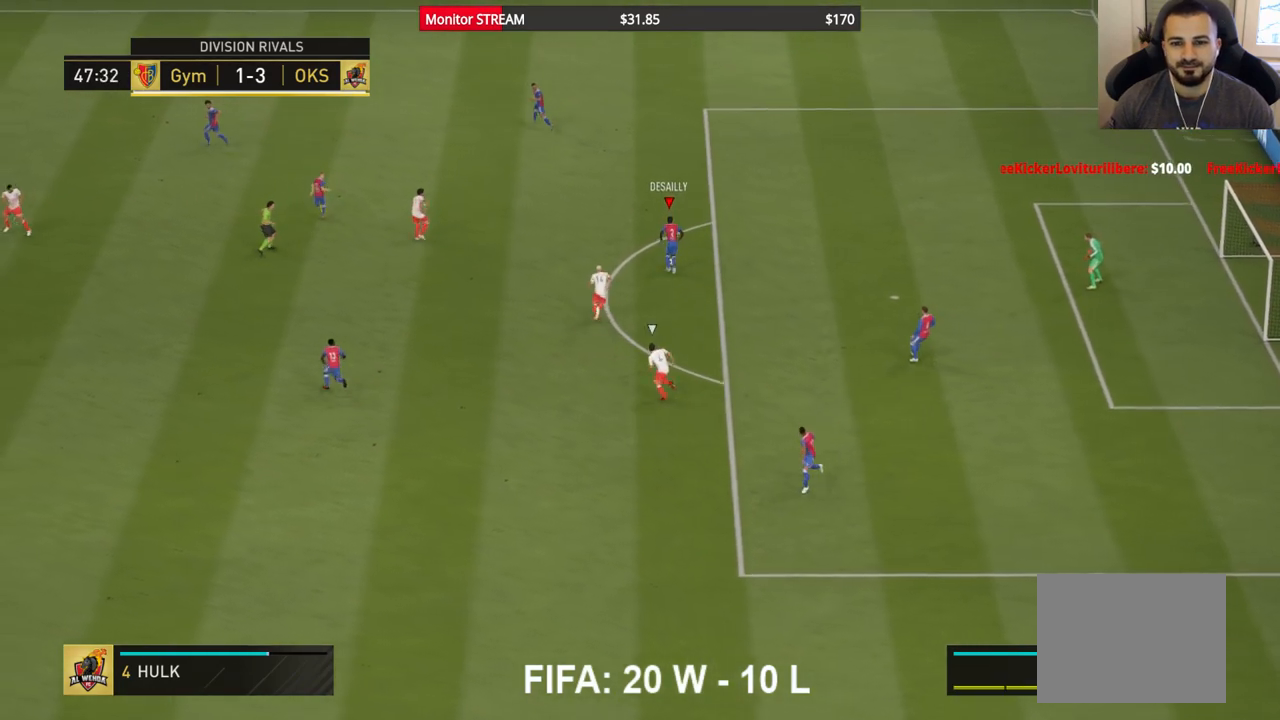
{"buttons": ["R2"], "left_stick": "left", "right_stick": "center", "events": [[367, "R2", "down"], [450, "left_stick", "left"]]}
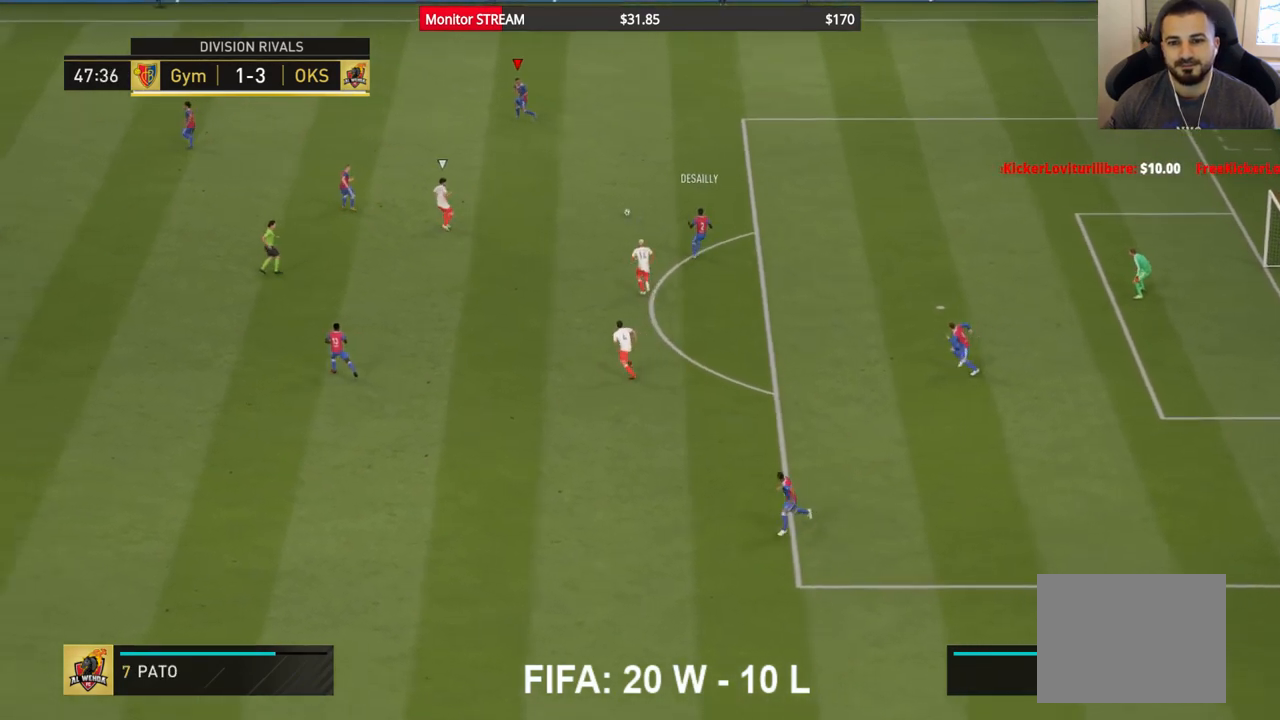
{"buttons": ["R2"], "left_stick": "left", "right_stick": "center", "events": []}
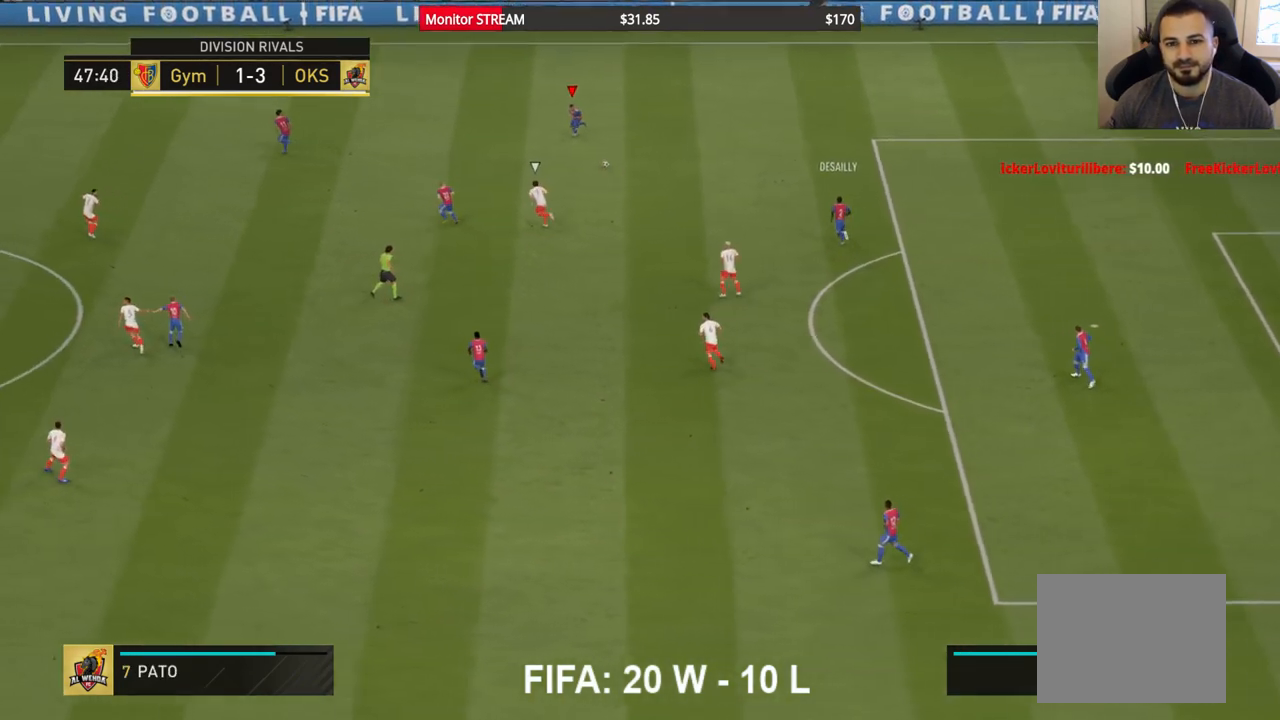
{"buttons": [], "left_stick": "left", "right_stick": "center", "events": [[133, "R2", "up"], [317, "A", "down"], [450, "A", "up"]]}
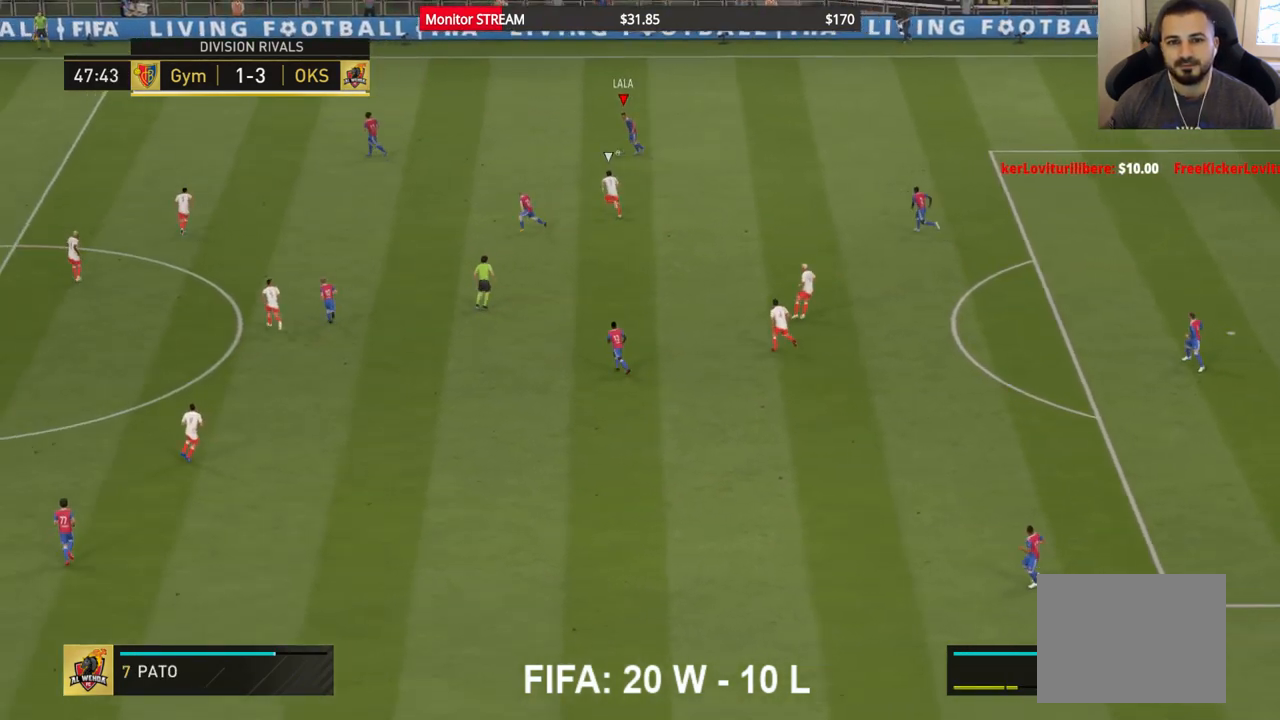
{"buttons": ["R2"], "left_stick": "left", "right_stick": "center", "events": [[17, "R2", "down"]]}